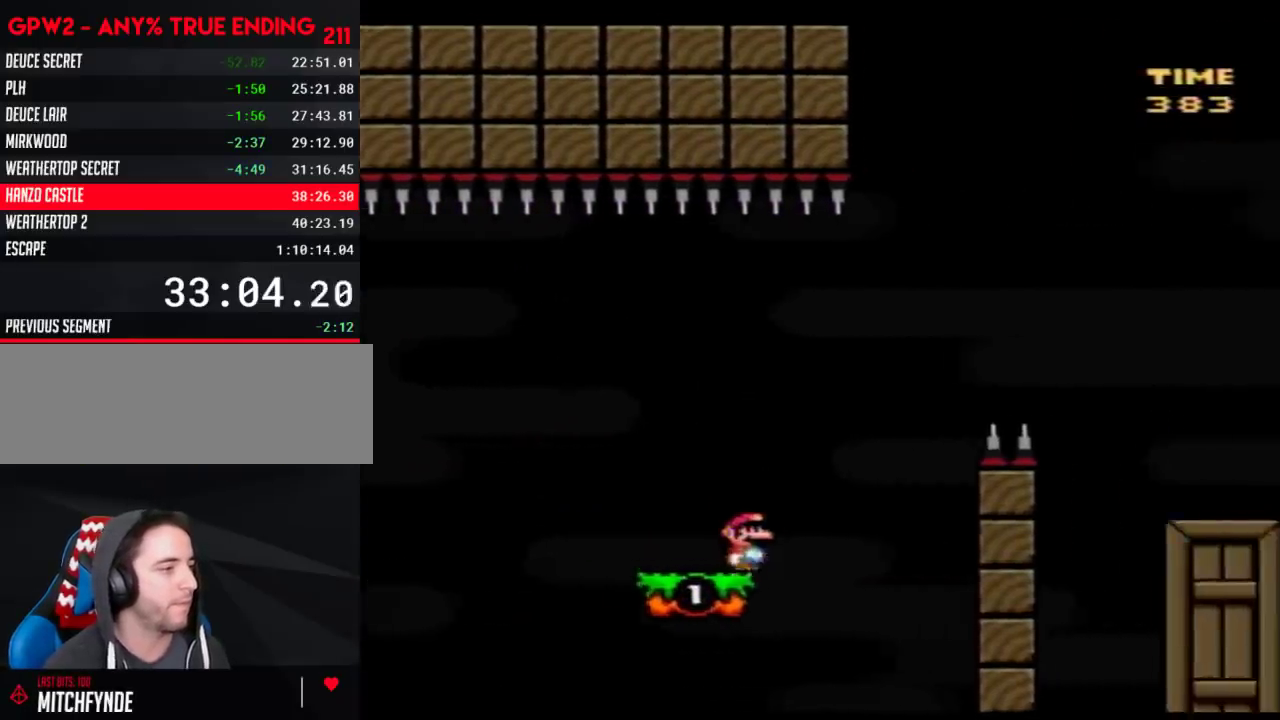
Gameplay with a controller (Nintendo layout); each line is a JSON object with the inputs held at the frame after it. "events" lists button and stick changes between this image and that frame as [ms after this image, input, new state], when the widget could be followed in between. Not read: B L3 R3.
{"buttons": ["Y", "DPAD_RIGHT"], "events": []}
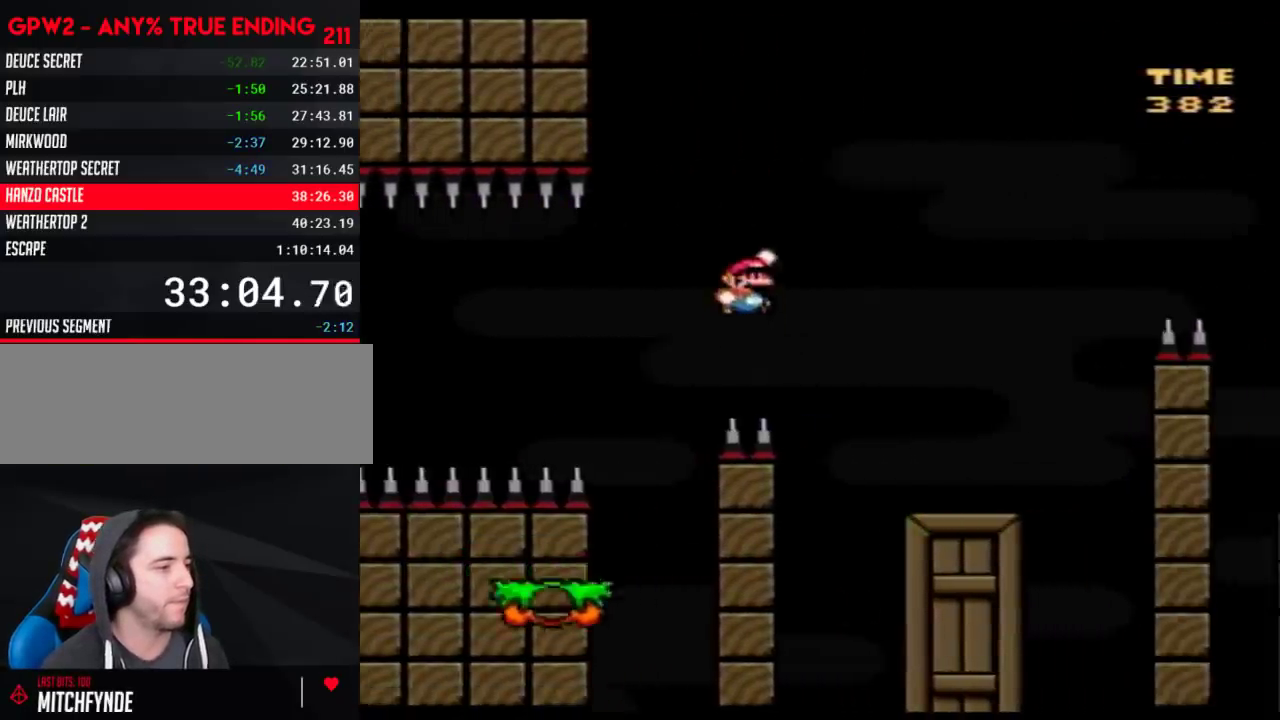
{"buttons": ["Y"], "events": [[217, "DPAD_RIGHT", "up"], [250, "DPAD_LEFT", "down"], [433, "DPAD_LEFT", "up"]]}
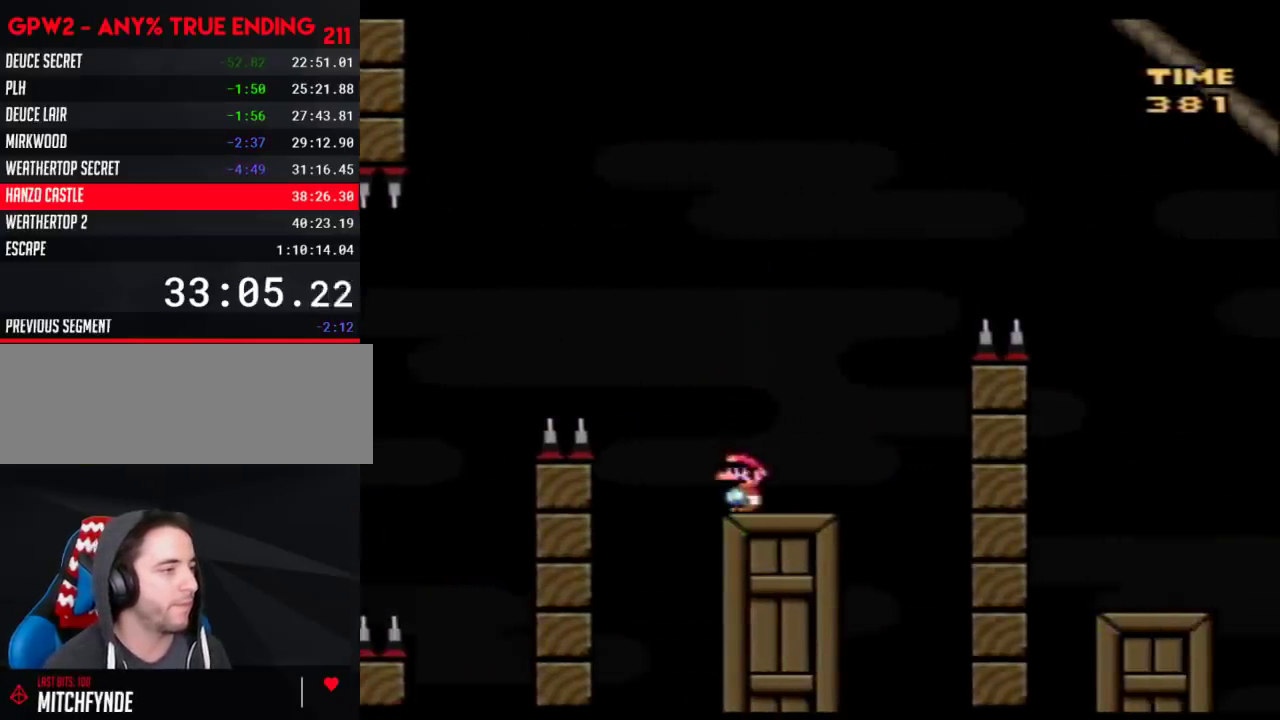
{"buttons": ["Y"], "events": []}
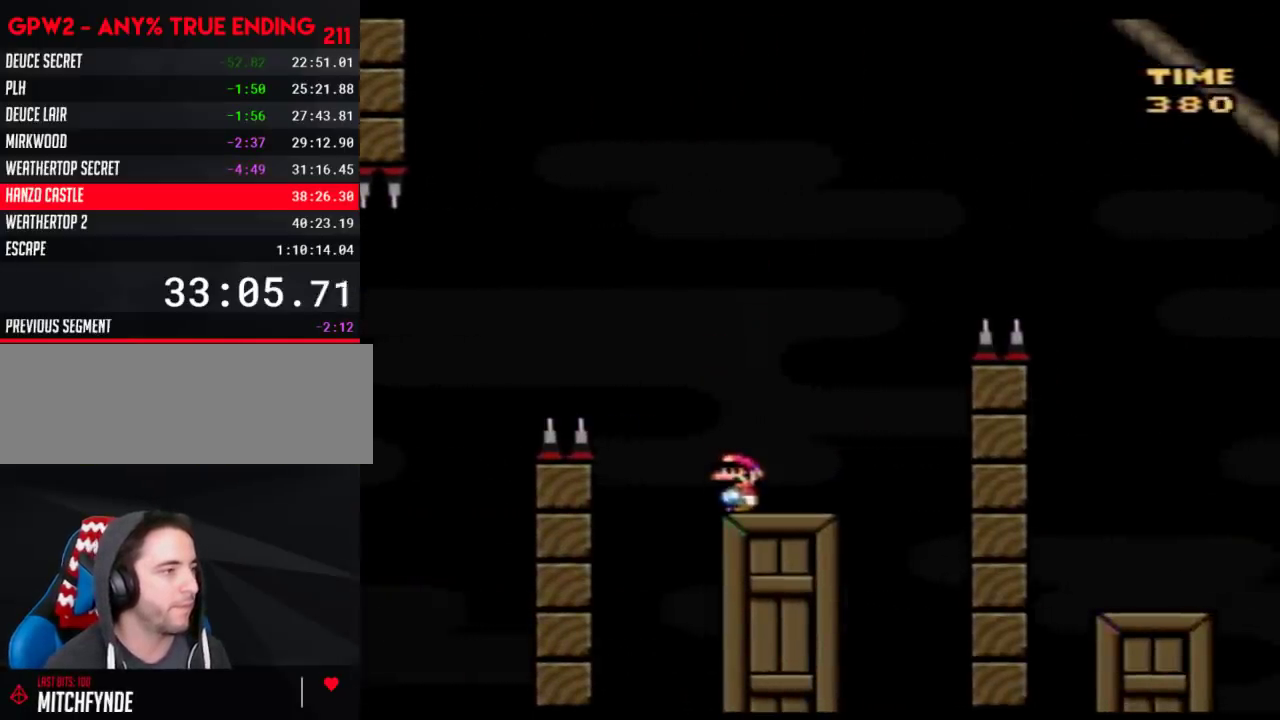
{"buttons": ["Y", "DPAD_RIGHT"], "events": [[83, "DPAD_RIGHT", "down"]]}
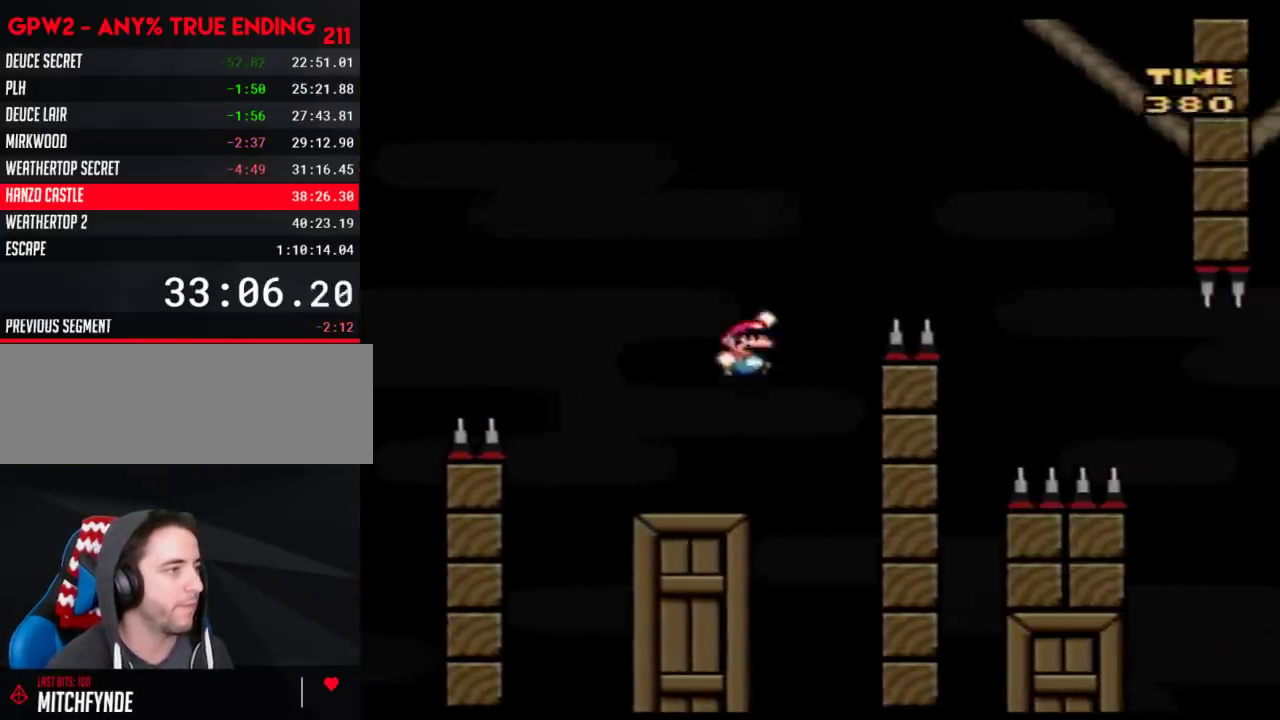
{"buttons": ["Y", "DPAD_LEFT"], "events": [[467, "DPAD_LEFT", "down"], [467, "DPAD_RIGHT", "up"]]}
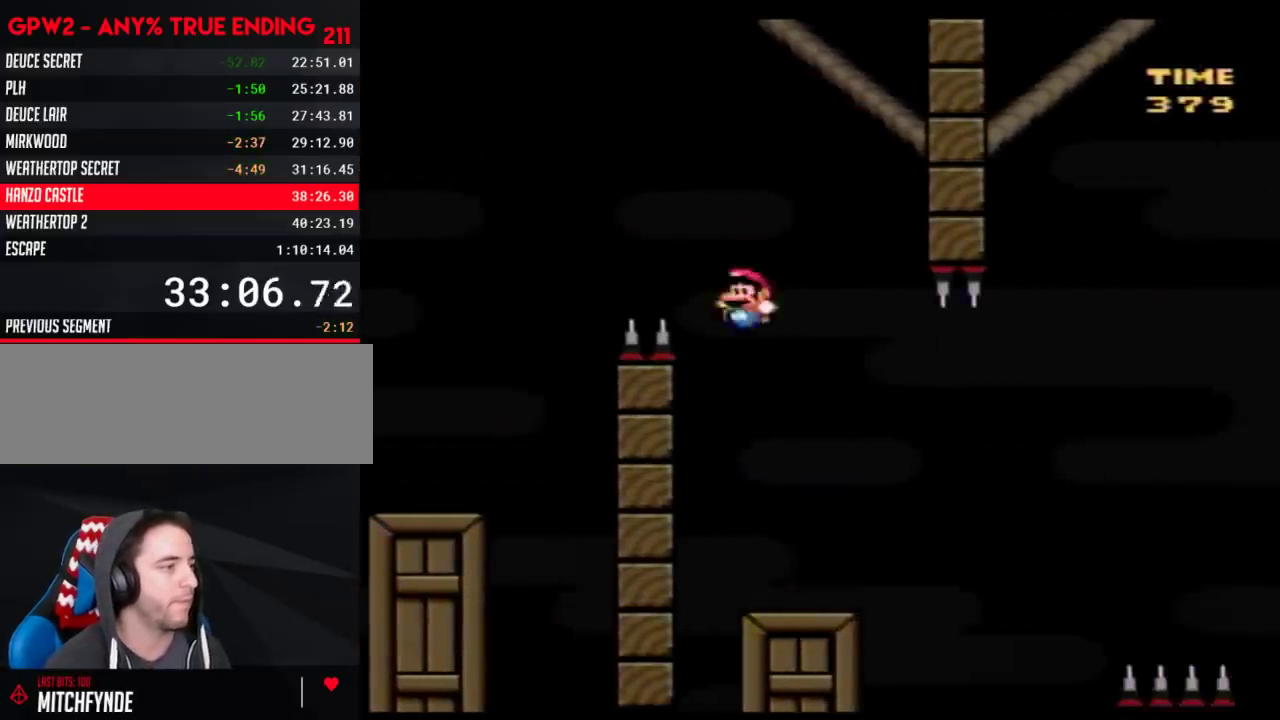
{"buttons": ["Y", "DPAD_RIGHT"], "events": [[83, "DPAD_LEFT", "up"], [117, "DPAD_RIGHT", "down"]]}
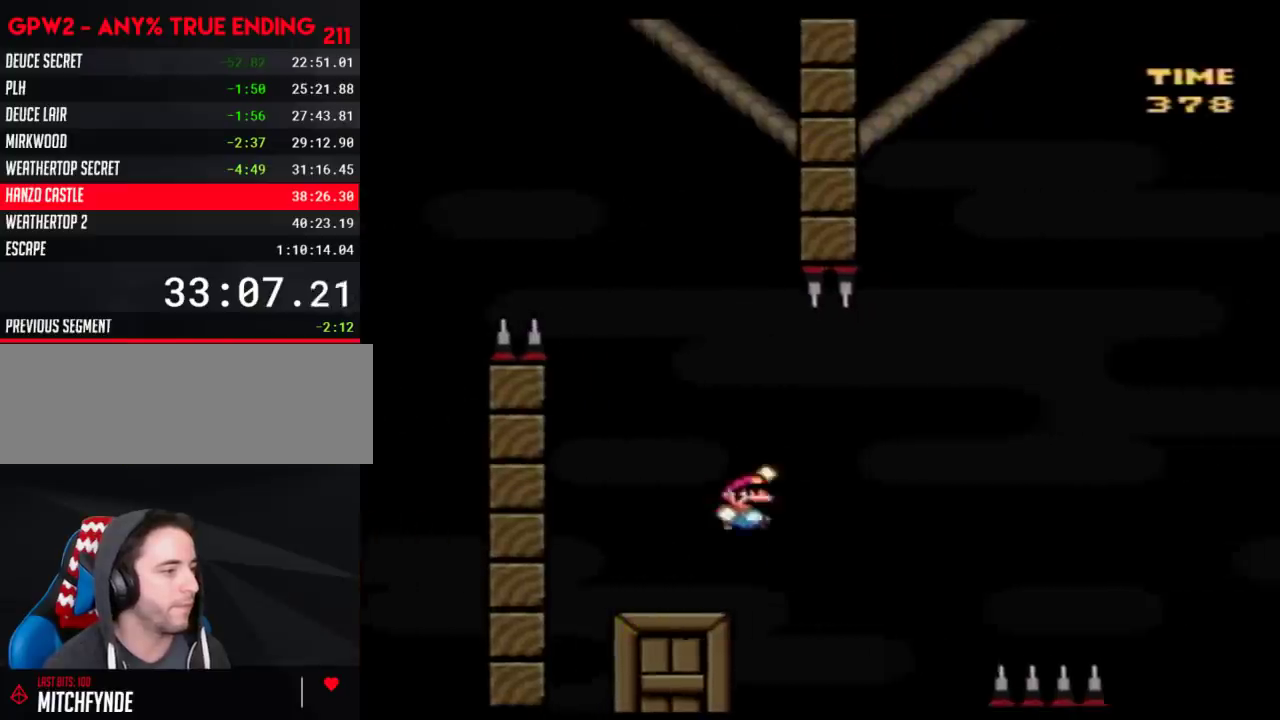
{"buttons": ["Y", "DPAD_RIGHT"], "events": [[367, "DPAD_RIGHT", "up"], [400, "DPAD_LEFT", "down"], [500, "DPAD_LEFT", "up"], [500, "DPAD_RIGHT", "down"]]}
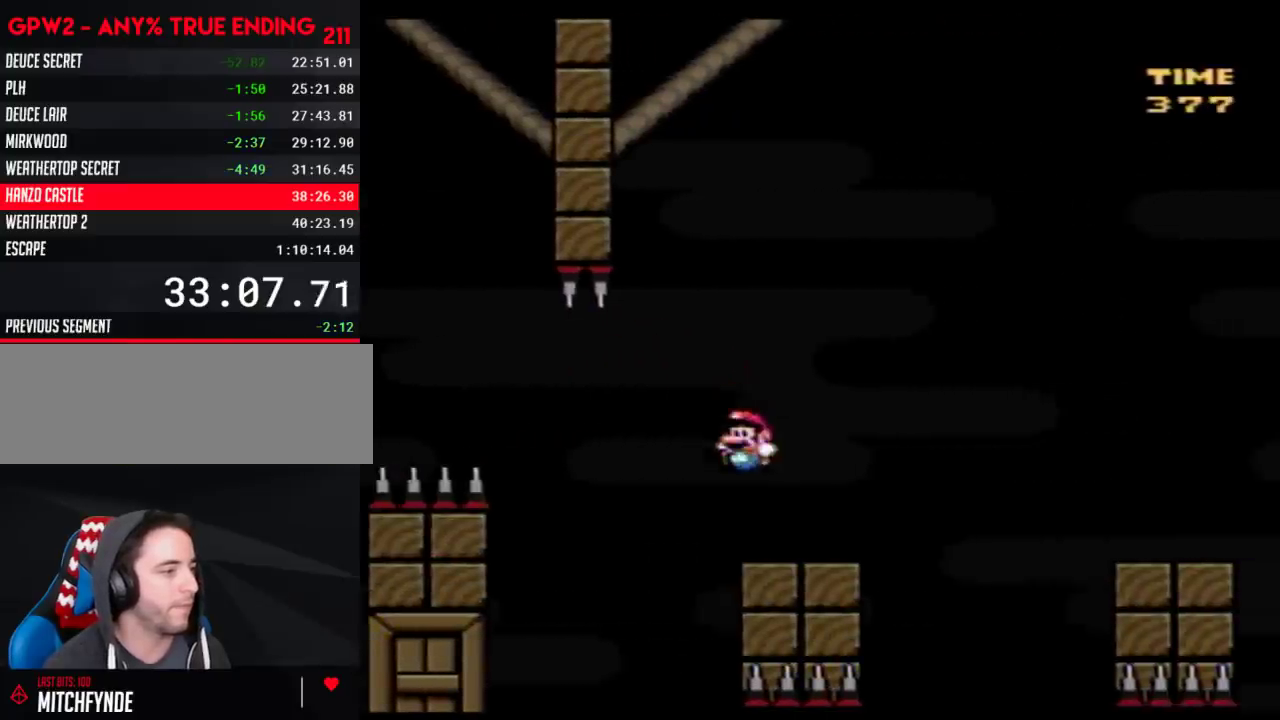
{"buttons": ["Y", "DPAD_RIGHT"], "events": []}
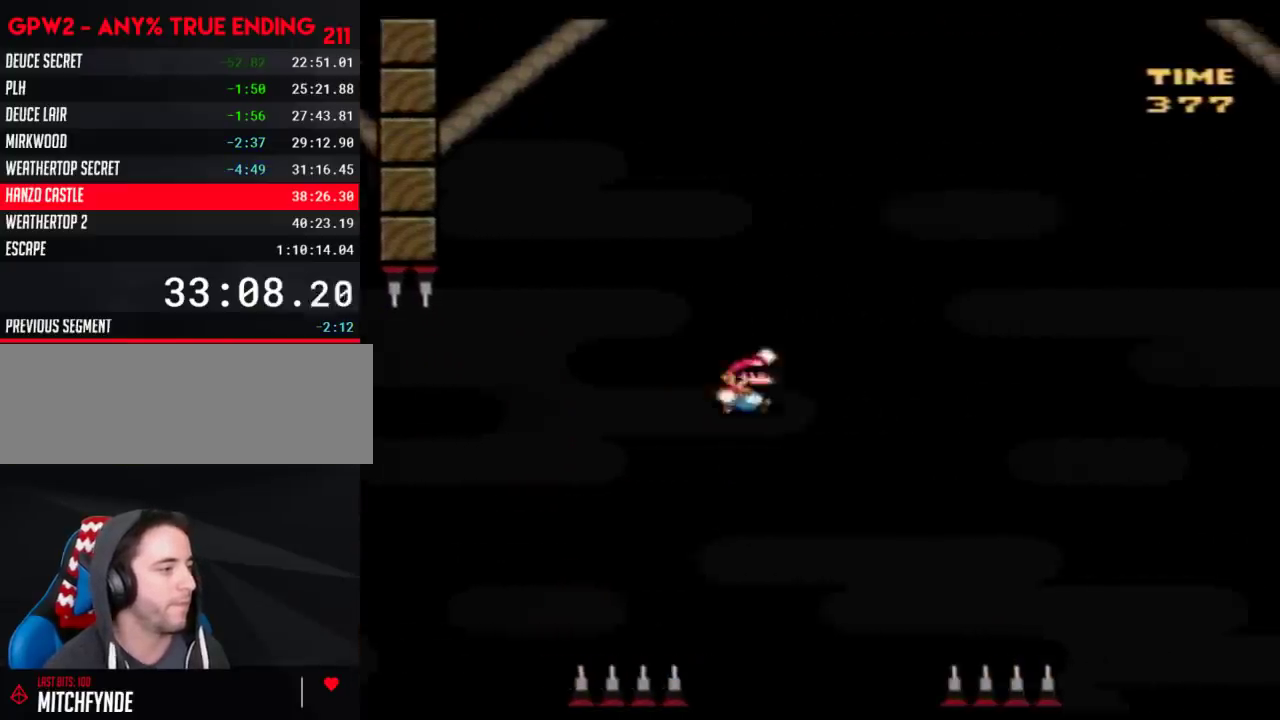
{"buttons": ["Y", "DPAD_LEFT"], "events": [[367, "DPAD_LEFT", "down"], [367, "DPAD_RIGHT", "up"]]}
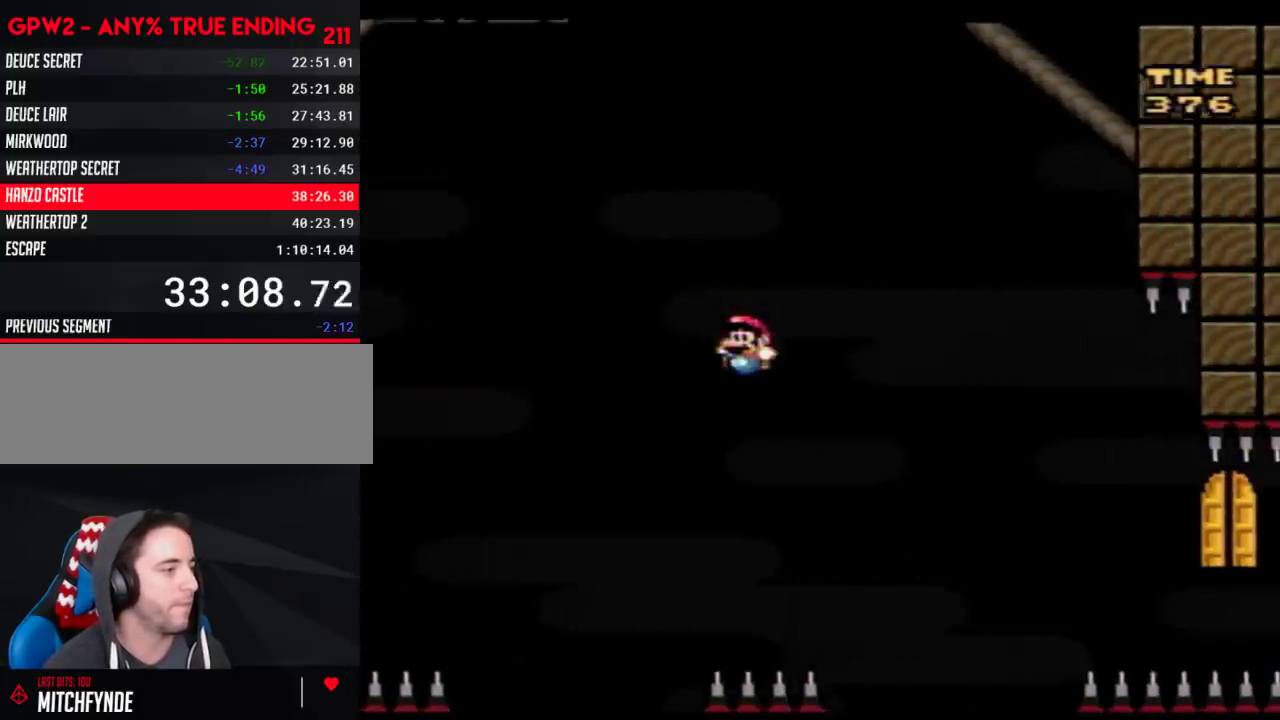
{"buttons": ["Y", "DPAD_RIGHT"], "events": [[83, "DPAD_LEFT", "up"], [83, "DPAD_RIGHT", "down"], [250, "DPAD_LEFT", "down"], [250, "DPAD_RIGHT", "up"], [333, "DPAD_LEFT", "up"], [433, "DPAD_RIGHT", "down"]]}
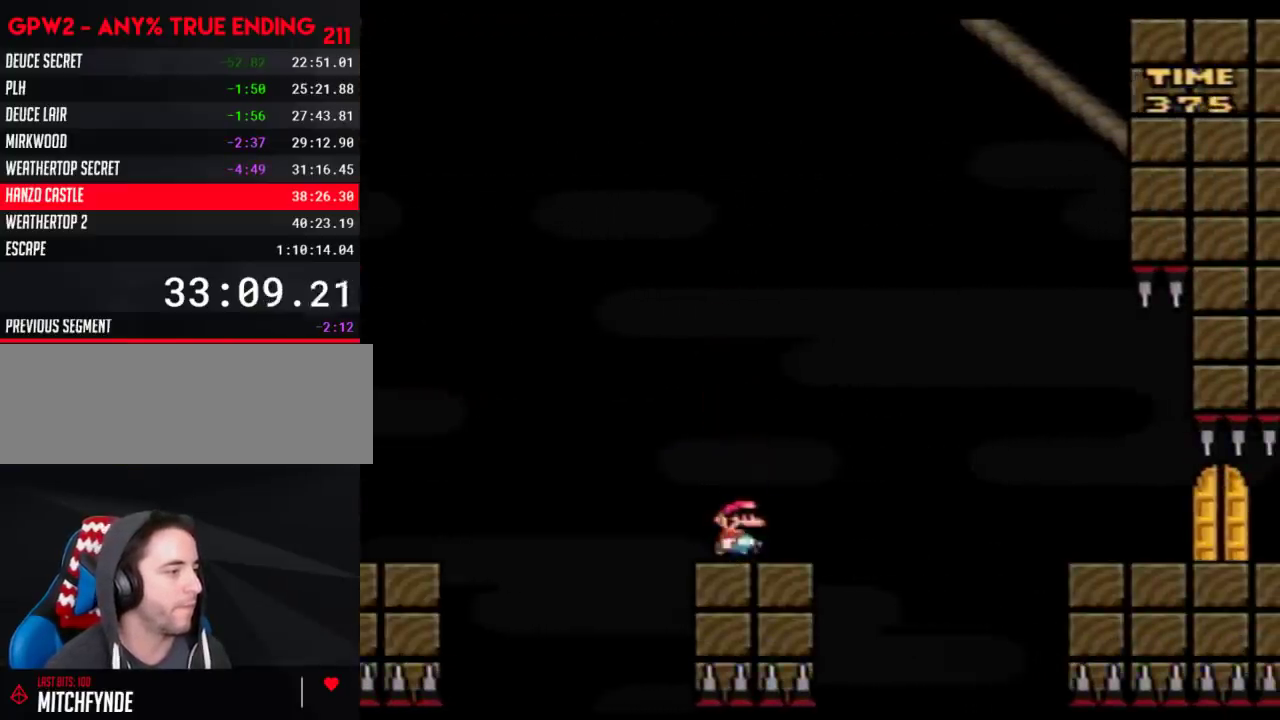
{"buttons": ["Y", "DPAD_LEFT"], "events": [[467, "DPAD_LEFT", "down"], [467, "DPAD_RIGHT", "up"]]}
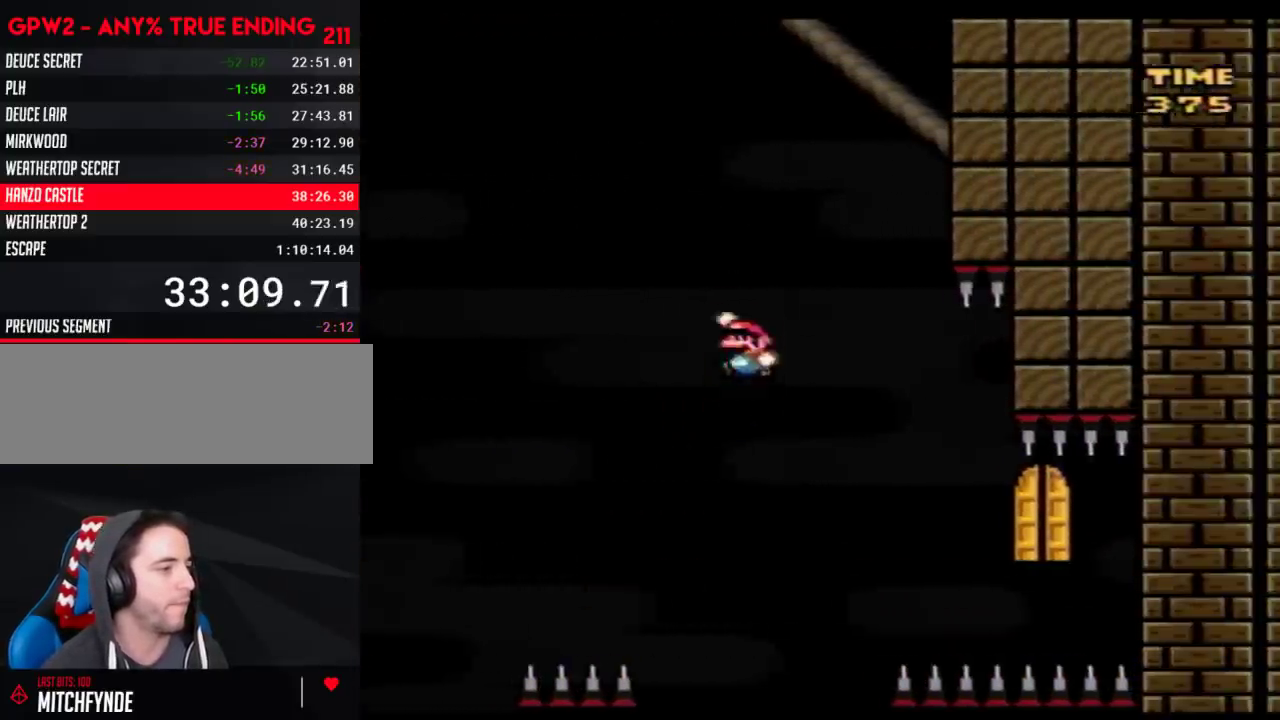
{"buttons": ["Y", "DPAD_RIGHT"], "events": [[50, "DPAD_LEFT", "up"], [83, "DPAD_RIGHT", "down"], [300, "DPAD_RIGHT", "up"], [400, "DPAD_RIGHT", "down"]]}
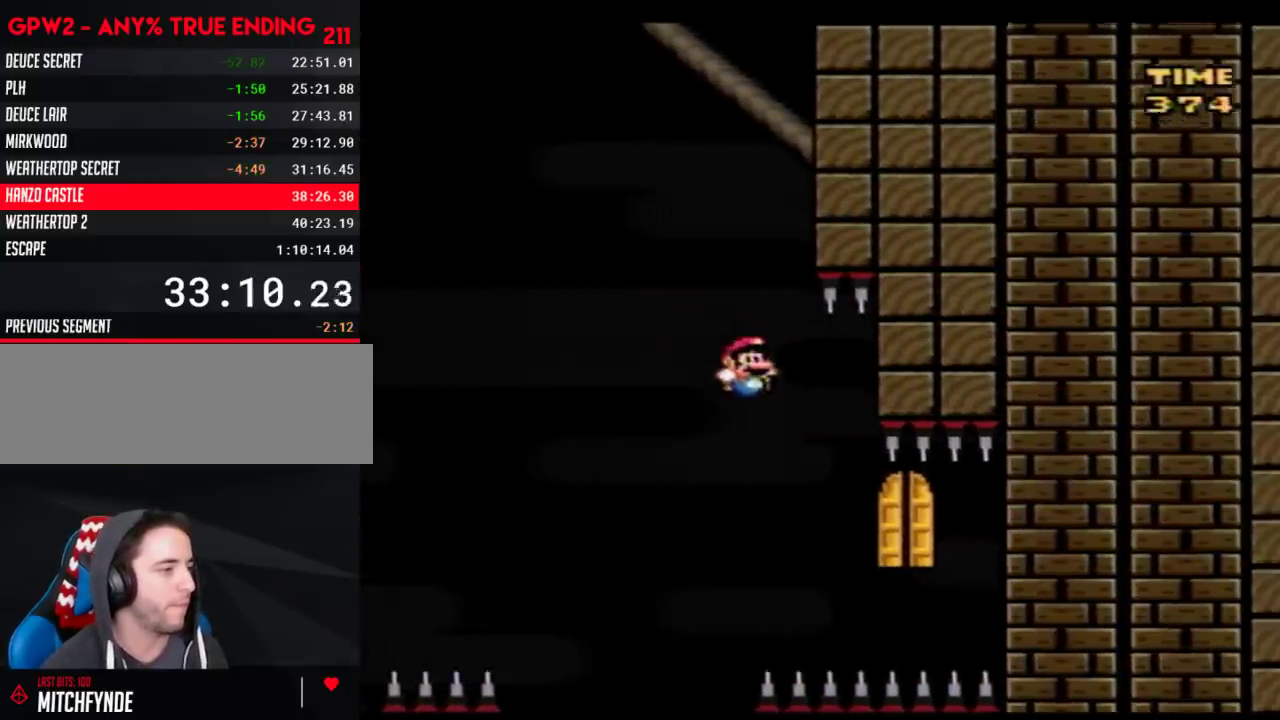
{"buttons": ["Y", "DPAD_UP"], "events": [[183, "DPAD_RIGHT", "up"], [217, "DPAD_LEFT", "down"], [217, "DPAD_UP", "down"], [267, "DPAD_LEFT", "up"]]}
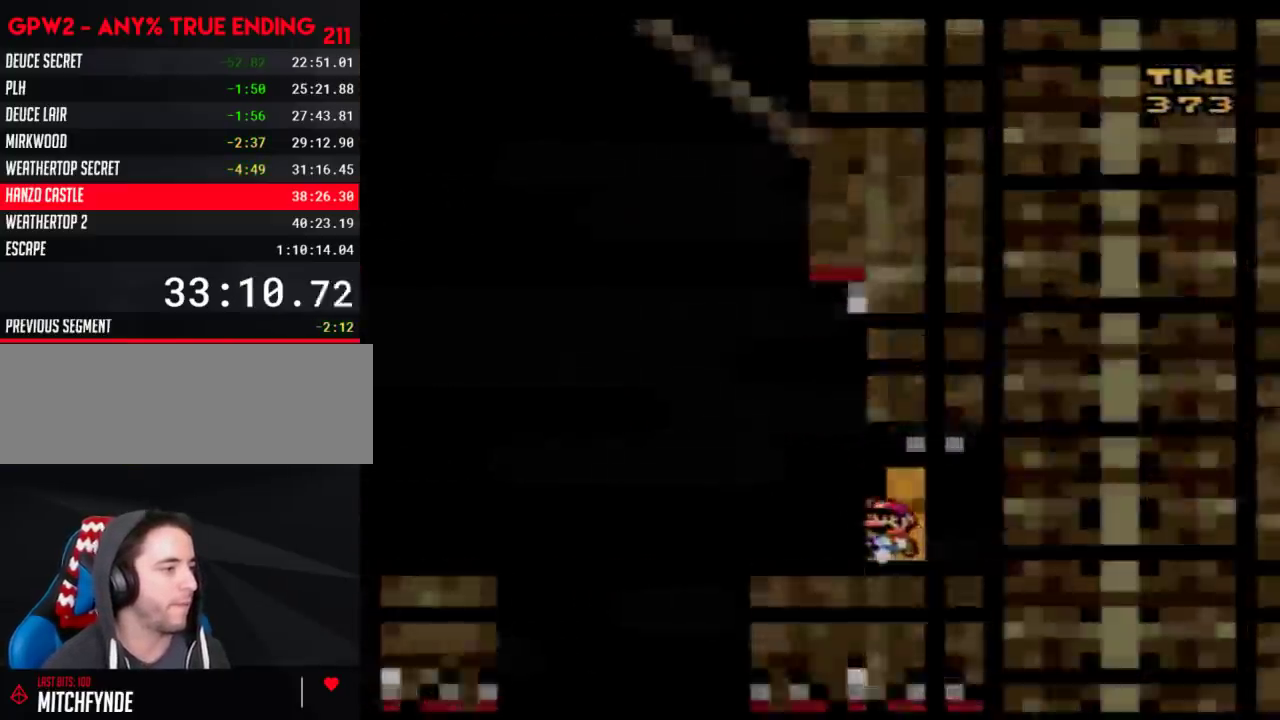
{"buttons": [], "events": [[33, "DPAD_UP", "up"], [83, "DPAD_UP", "down"], [117, "Y", "up"], [150, "DPAD_UP", "up"]]}
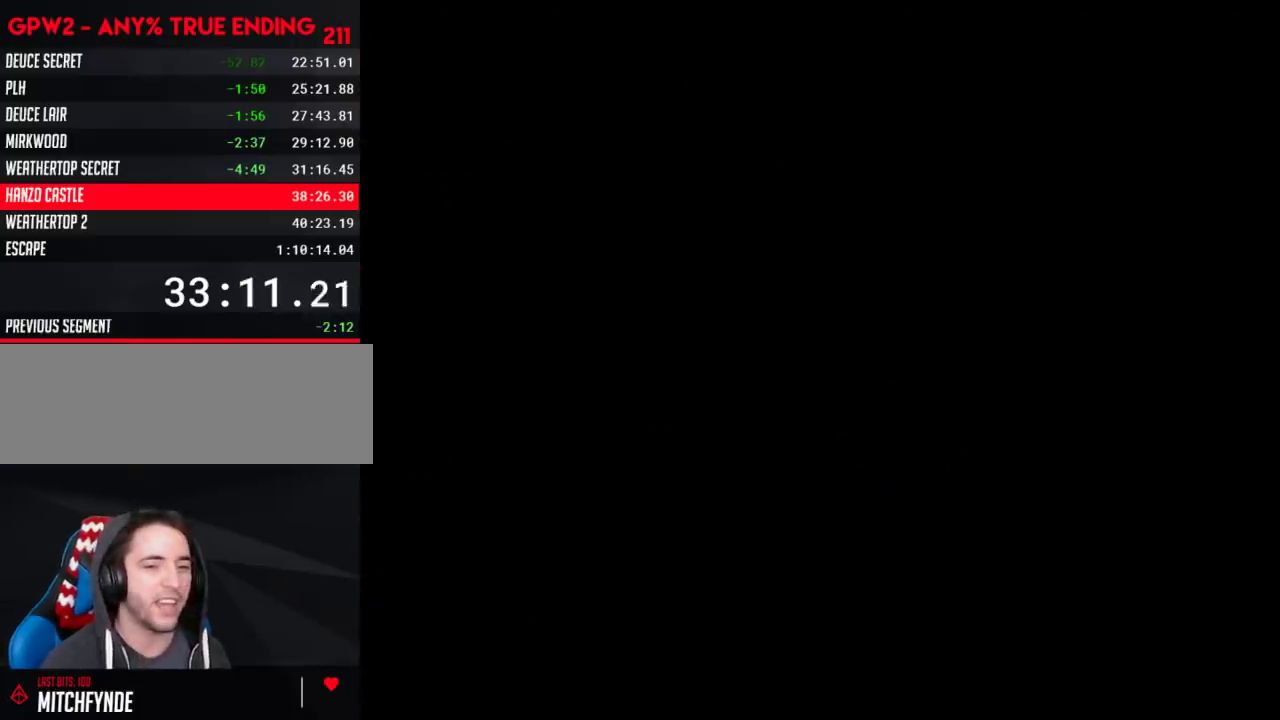
{"buttons": [], "events": []}
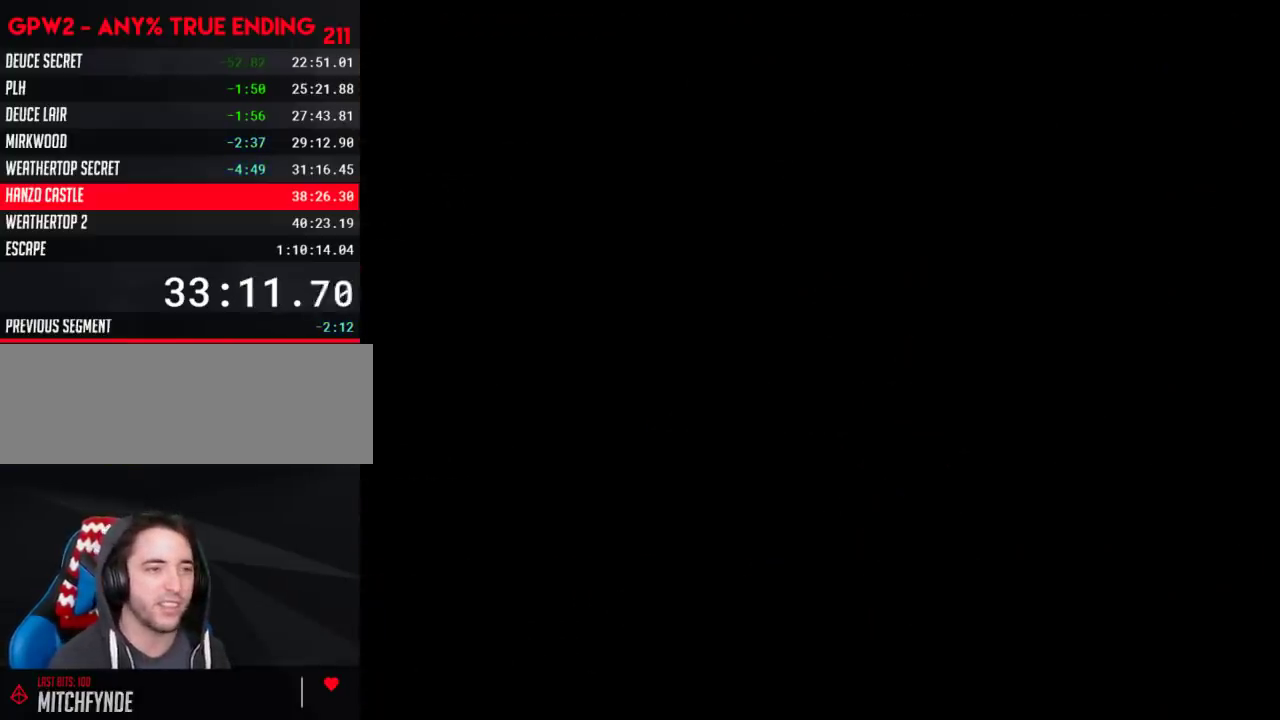
{"buttons": [], "events": []}
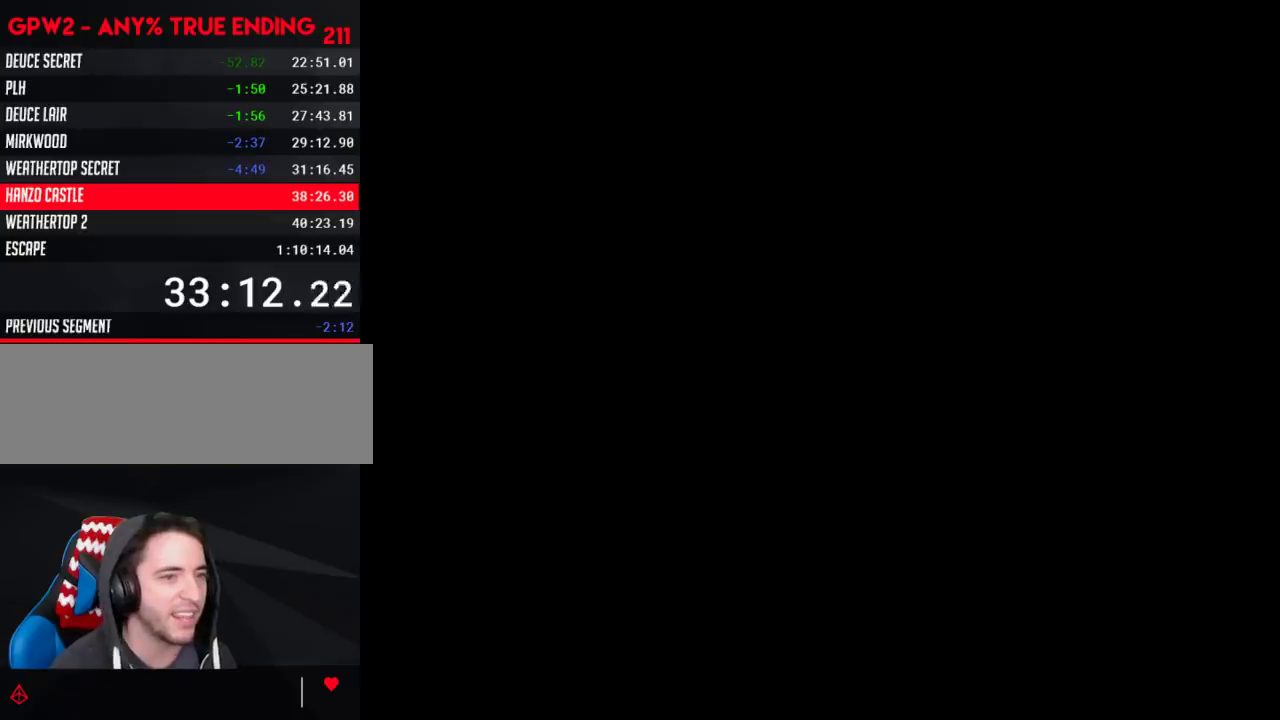
{"buttons": ["Y", "DPAD_RIGHT"], "events": [[217, "Y", "down"], [333, "DPAD_RIGHT", "down"]]}
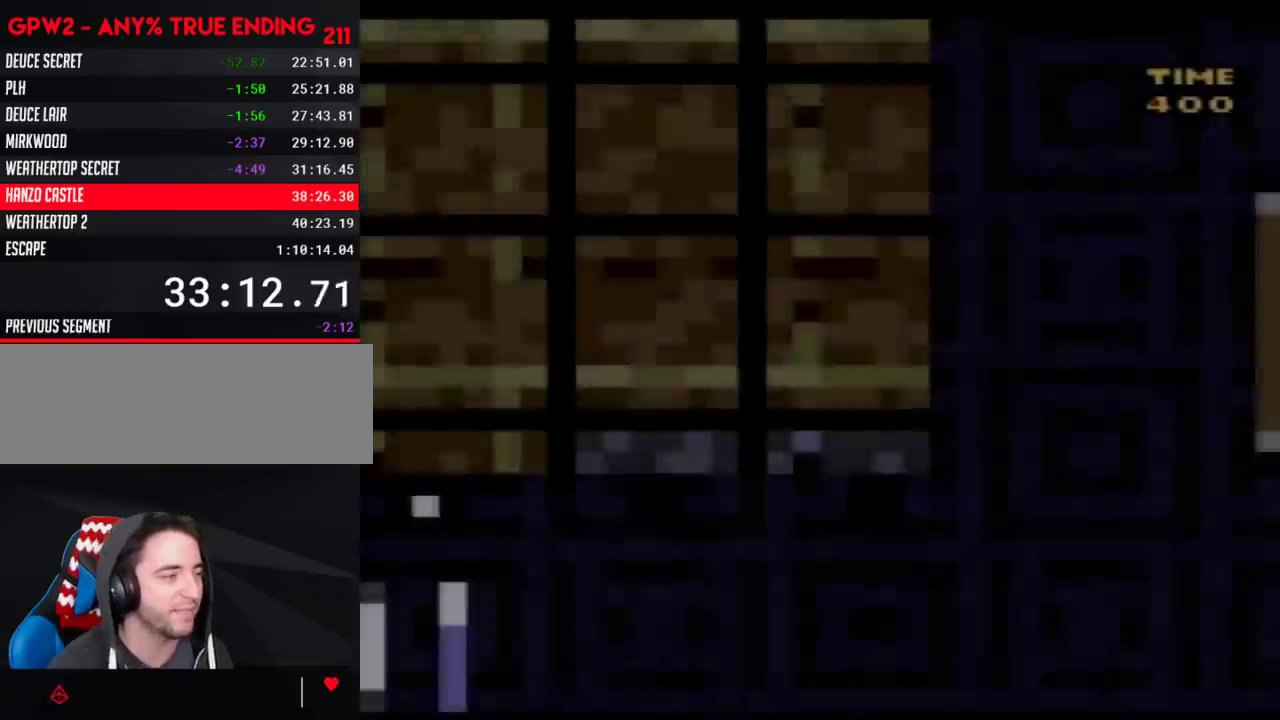
{"buttons": ["Y", "DPAD_RIGHT"], "events": []}
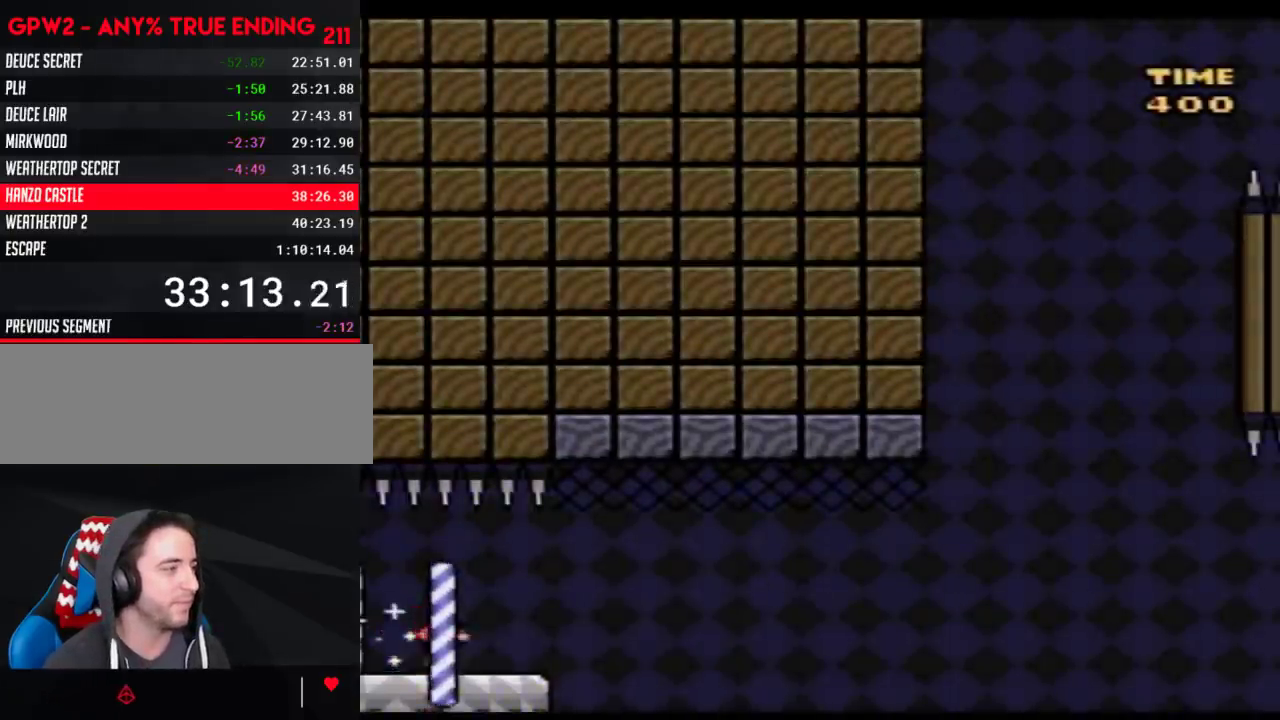
{"buttons": ["Y", "DPAD_RIGHT"], "events": []}
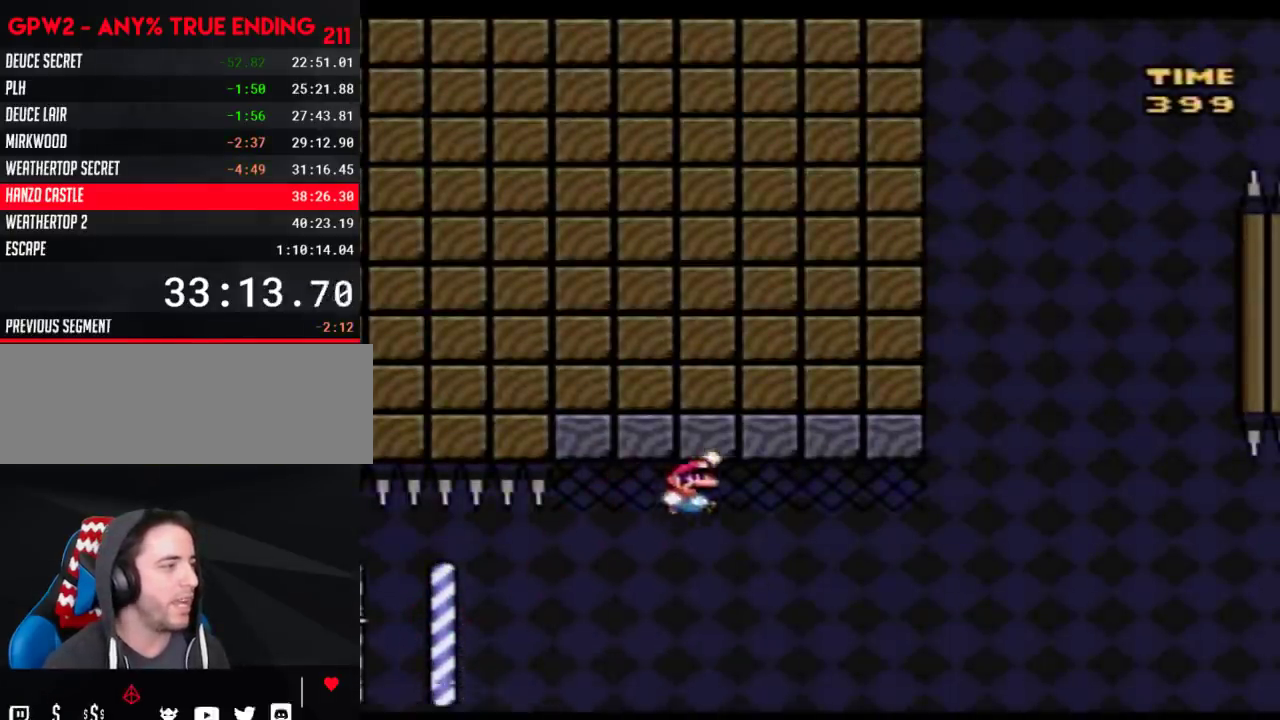
{"buttons": ["Y", "DPAD_RIGHT"], "events": []}
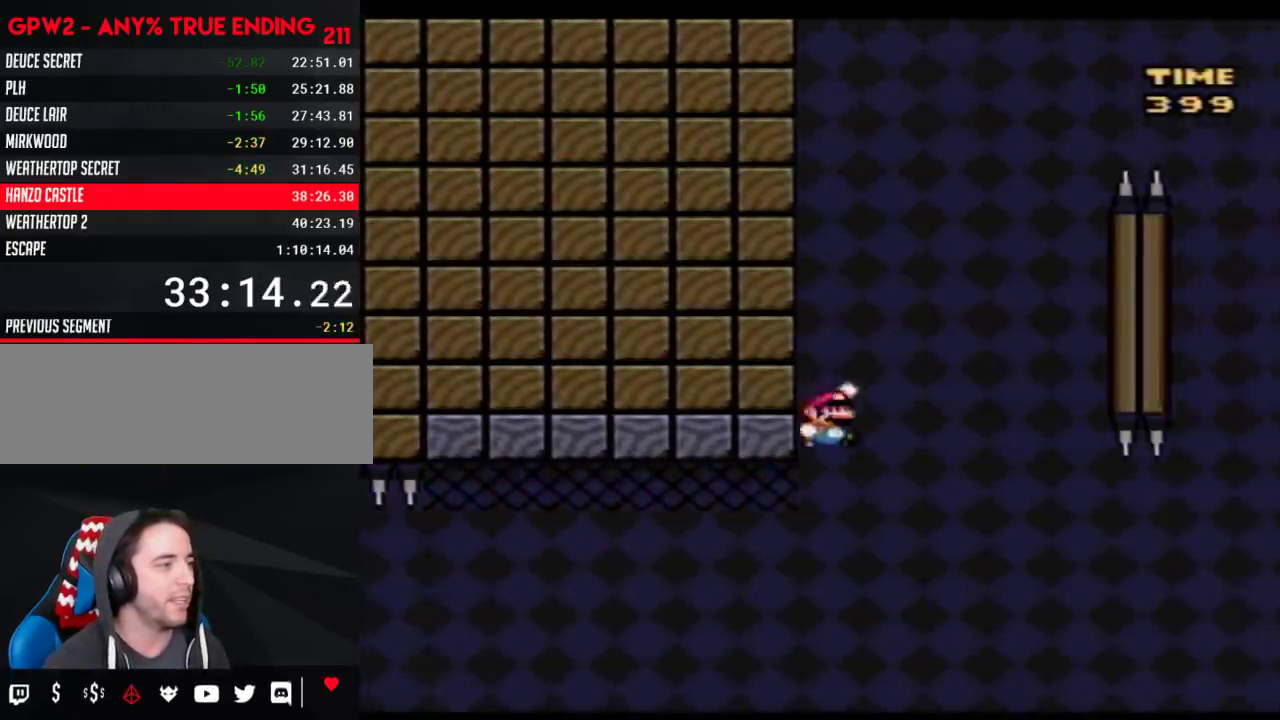
{"buttons": ["Y", "DPAD_RIGHT"], "events": []}
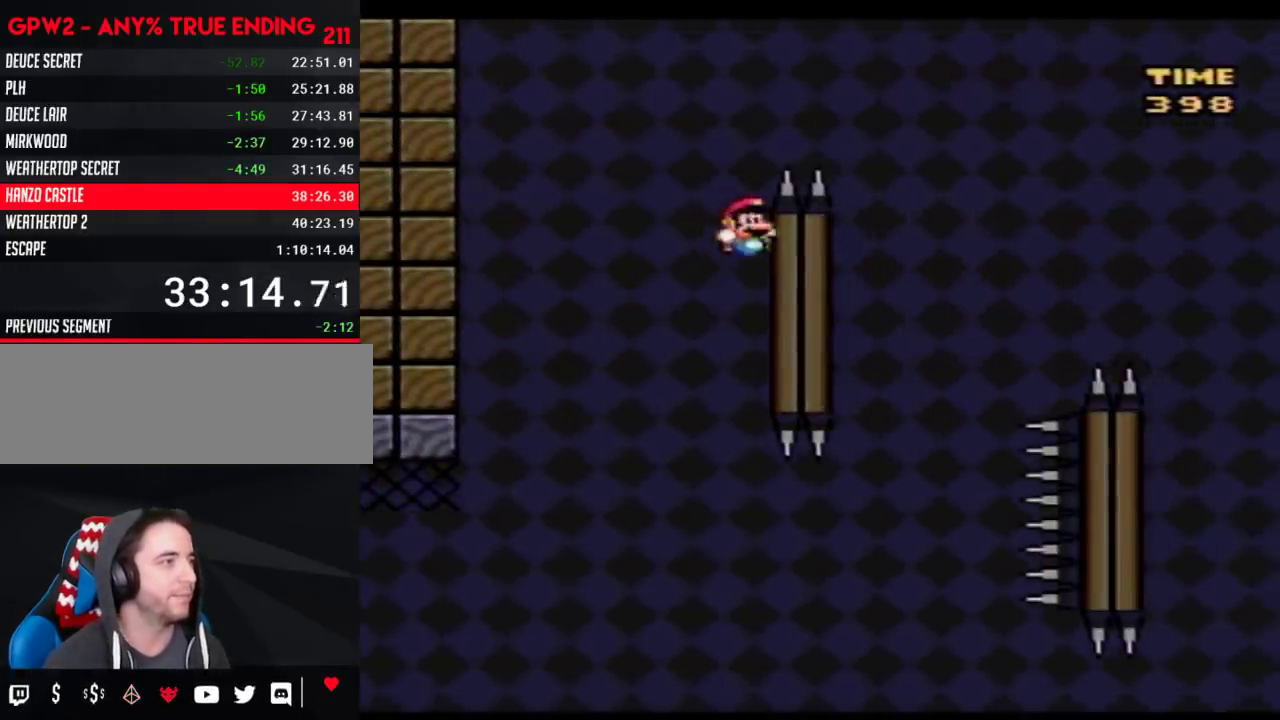
{"buttons": ["Y", "DPAD_RIGHT"], "events": []}
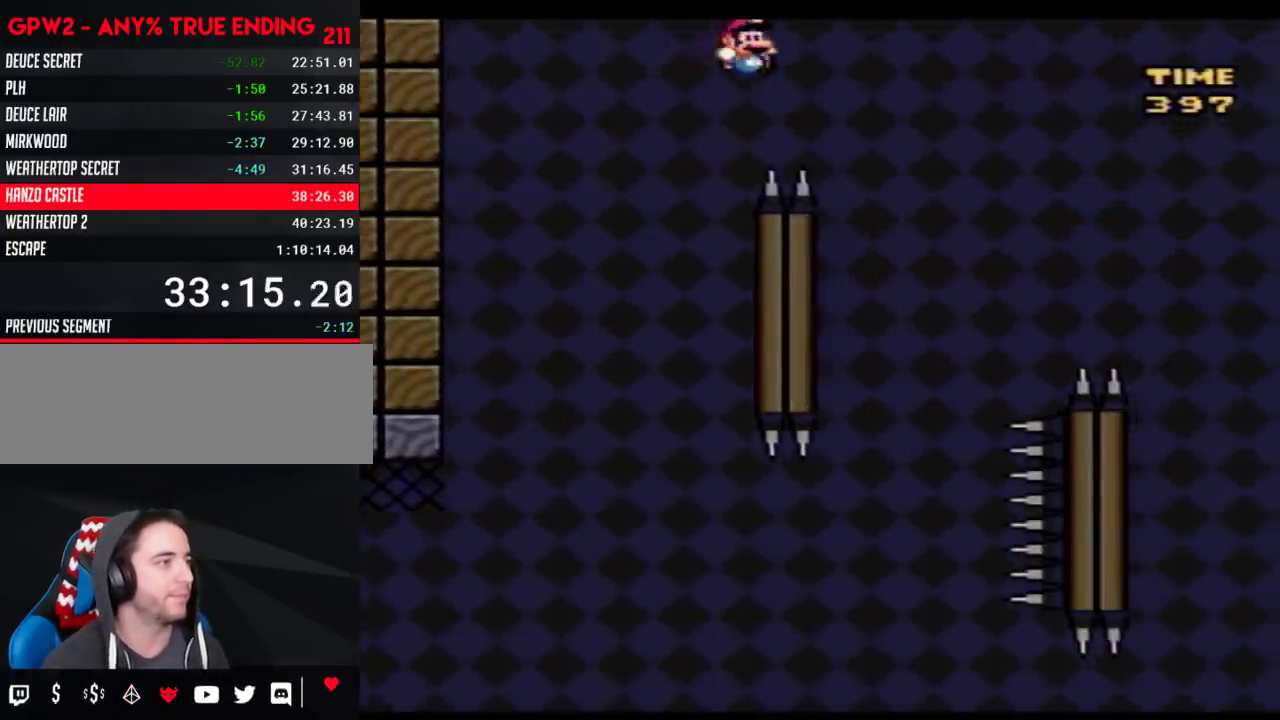
{"buttons": ["Y", "DPAD_LEFT"], "events": [[150, "DPAD_RIGHT", "up"], [183, "DPAD_LEFT", "down"]]}
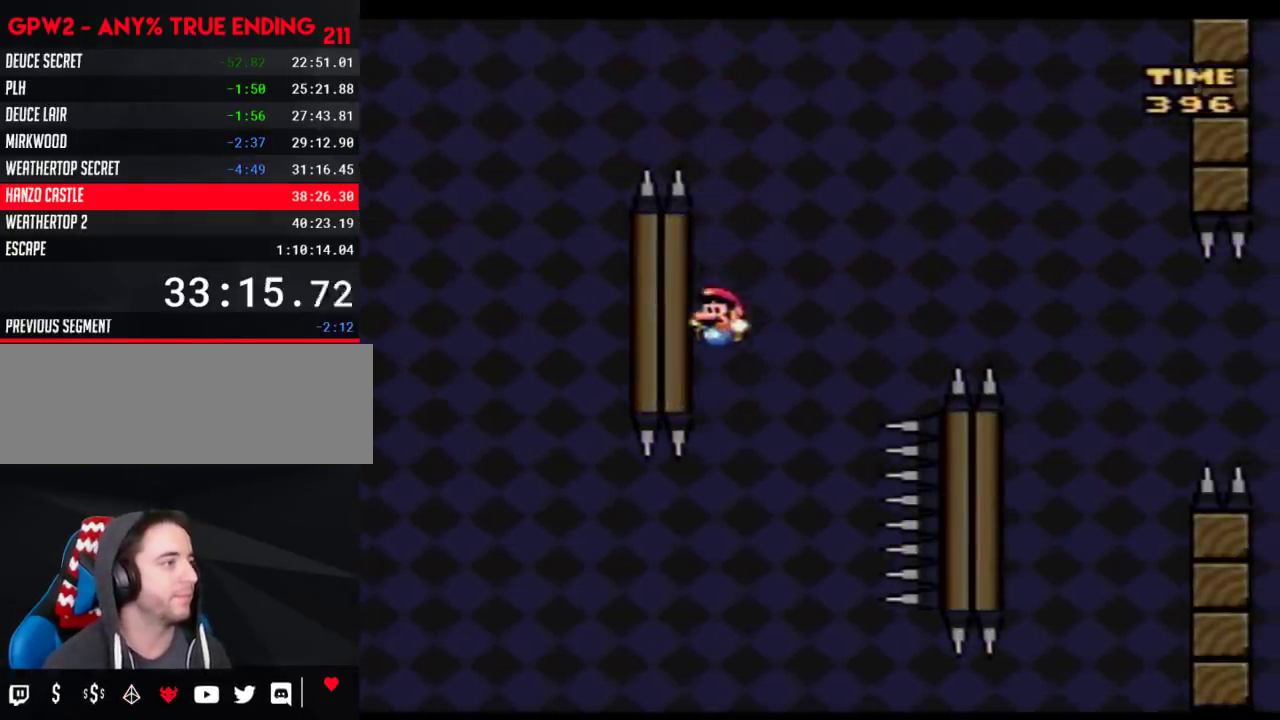
{"buttons": ["Y", "DPAD_RIGHT"], "events": [[117, "DPAD_LEFT", "up"], [117, "DPAD_RIGHT", "down"]]}
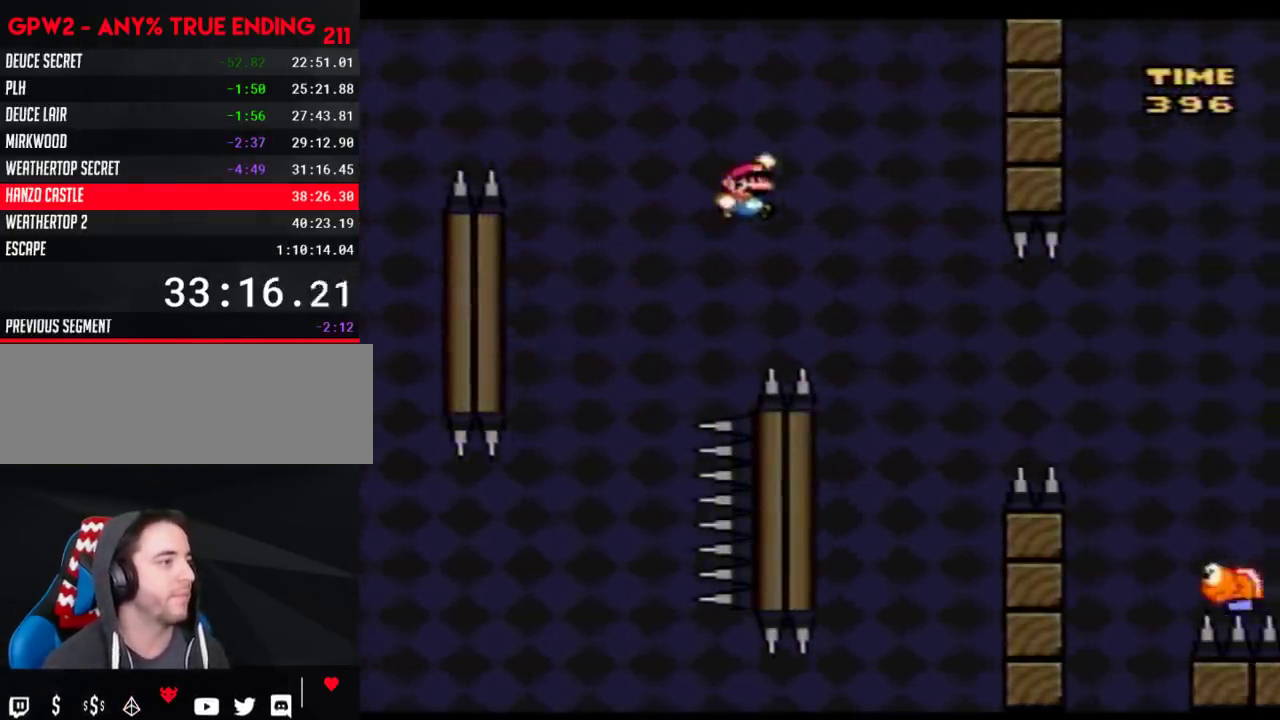
{"buttons": ["Y", "DPAD_UP", "DPAD_LEFT"], "events": [[117, "DPAD_RIGHT", "up"], [150, "DPAD_LEFT", "down"], [500, "DPAD_UP", "down"]]}
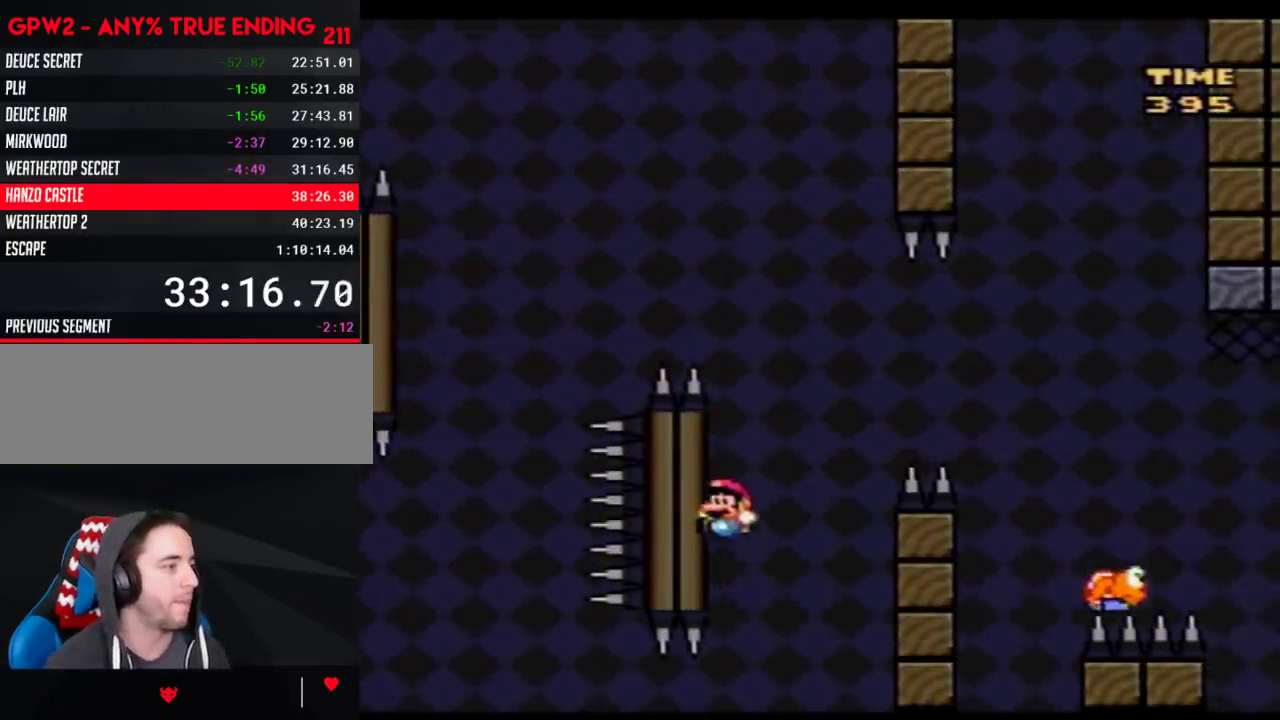
{"buttons": ["Y", "DPAD_RIGHT"], "events": [[50, "DPAD_LEFT", "up"], [50, "DPAD_RIGHT", "down"], [50, "DPAD_UP", "up"]]}
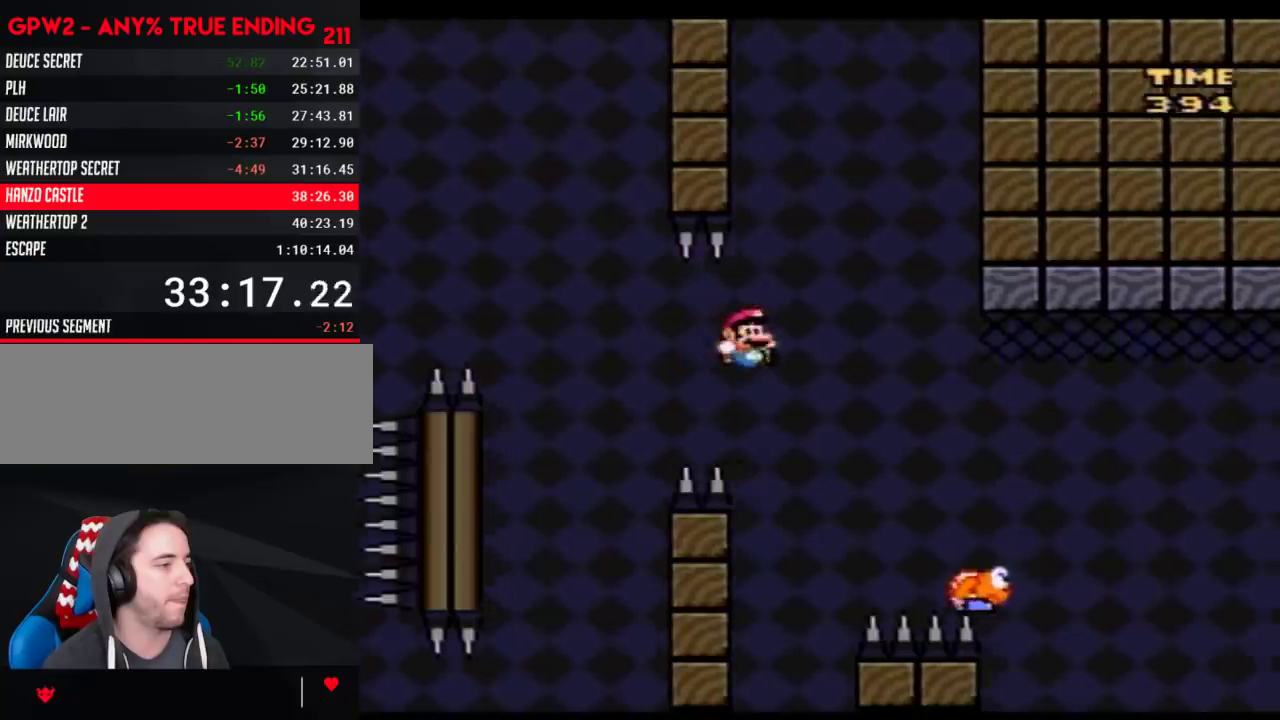
{"buttons": ["Y", "DPAD_RIGHT"], "events": []}
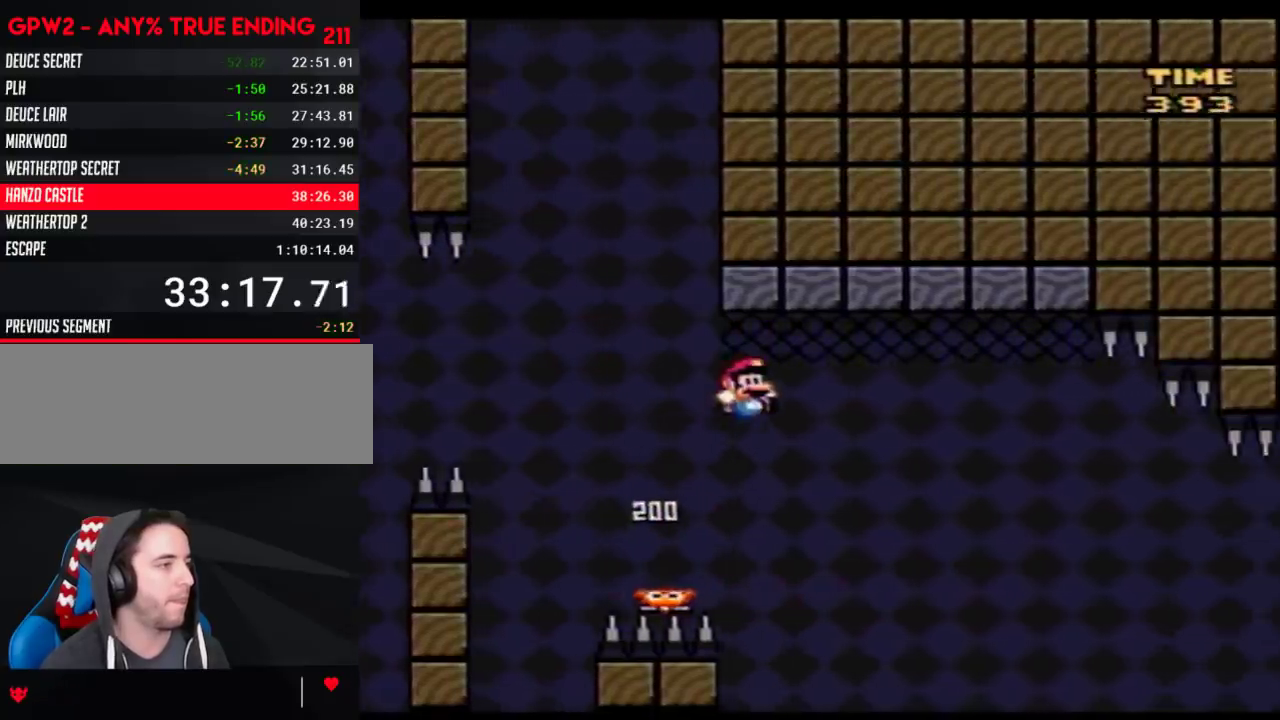
{"buttons": ["Y", "DPAD_LEFT"], "events": [[467, "DPAD_LEFT", "down"], [467, "DPAD_RIGHT", "up"]]}